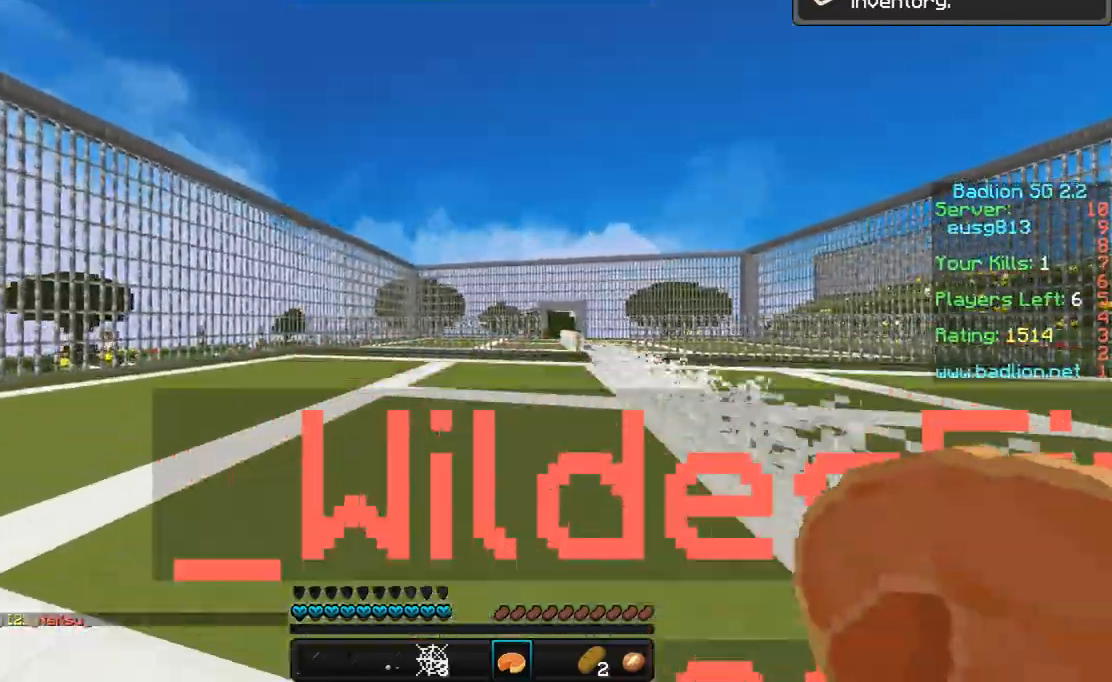
Gameplay with keyboard and mouse; each line is a JSON object with the keys and mouse buttons held at the frame after it. "events" lists presses ("down") and releases ("up") of "a", "d", "s", "space", "w", "mouse_left" and "mouse_right" between this image and that frame as [ms after this image, input, new state], when the widget could be followed in between. "mouse_left", "mouse_right" = the "left", "right" buttons of the "mouse" list. No other keys are recorded. Fast repeated clicks can show as one long hold. Mouse movement is not recorded.
{"keys": ["w"], "mouse": [], "events": [[100, "space", "down"], [233, "d", "down"], [300, "space", "up"], [433, "d", "up"]]}
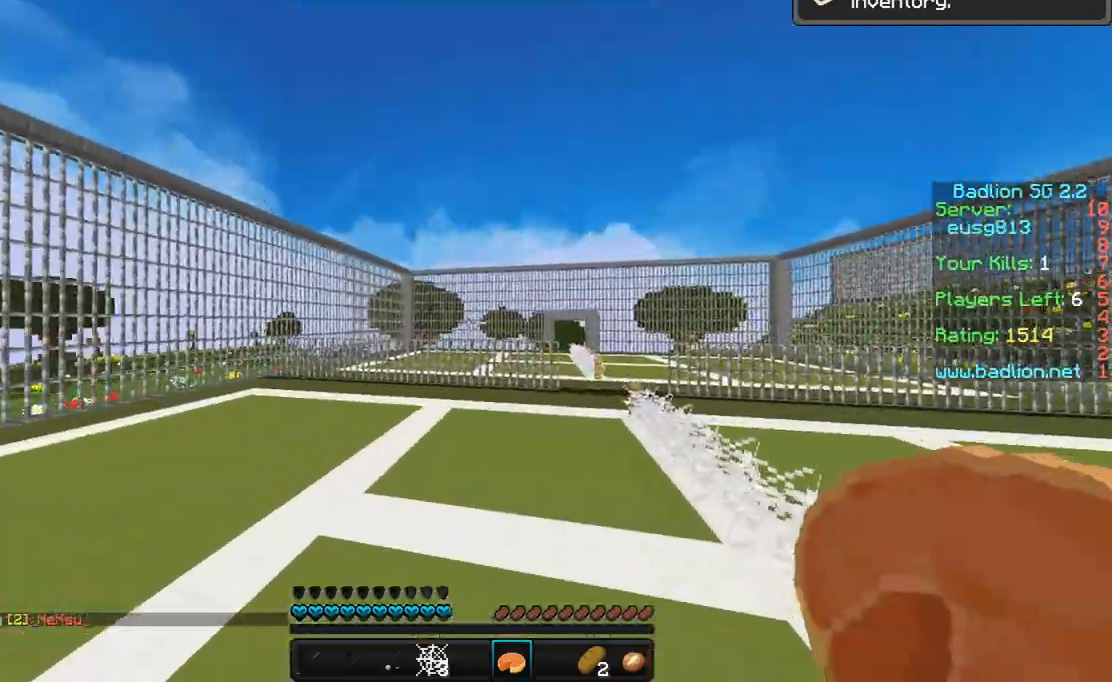
{"keys": ["w"], "mouse": [], "events": [[100, "d", "down"], [200, "space", "down"], [300, "d", "up"], [400, "space", "up"]]}
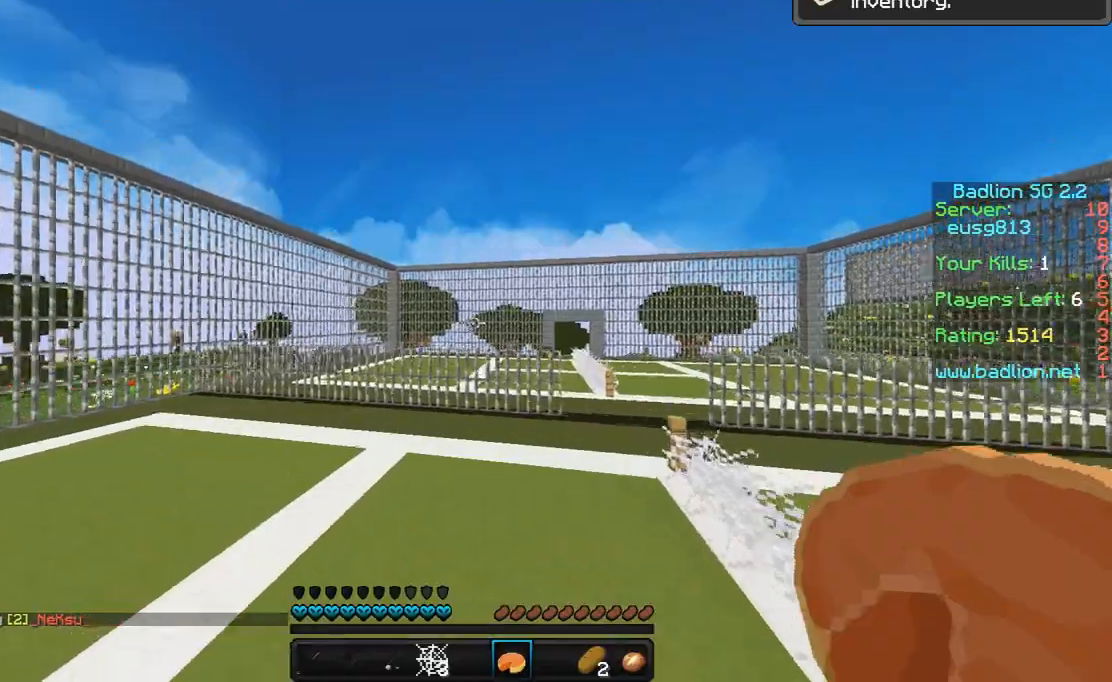
{"keys": ["w"], "mouse": [], "events": [[233, "space", "down"], [433, "space", "up"]]}
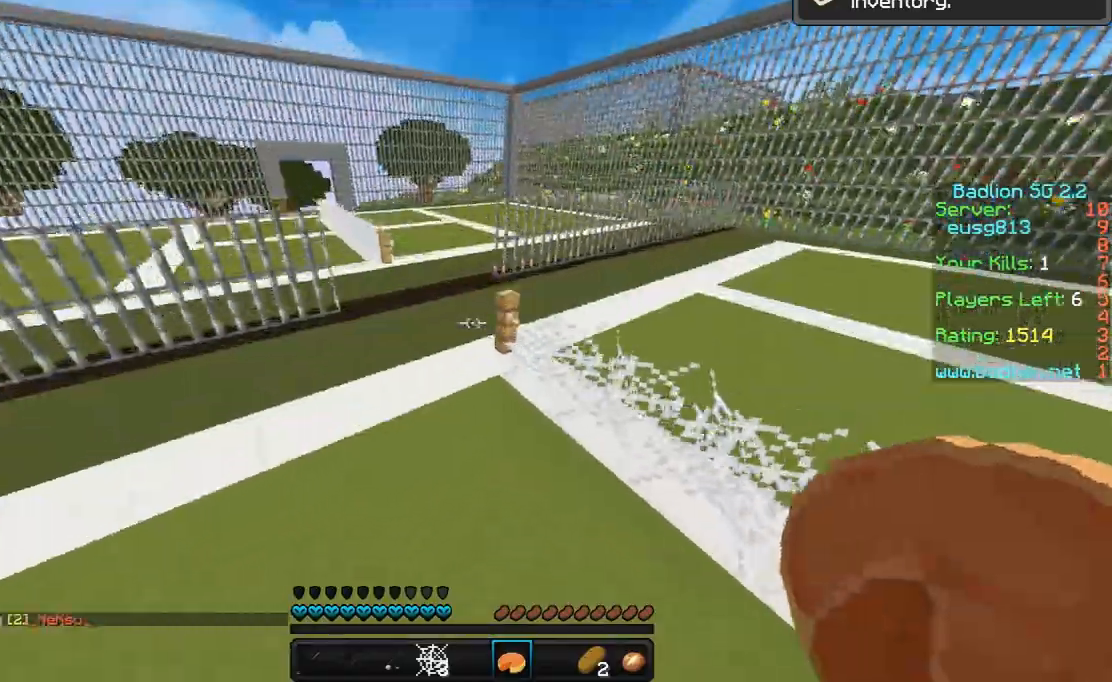
{"keys": ["space", "w"], "mouse": [], "events": [[400, "space", "down"]]}
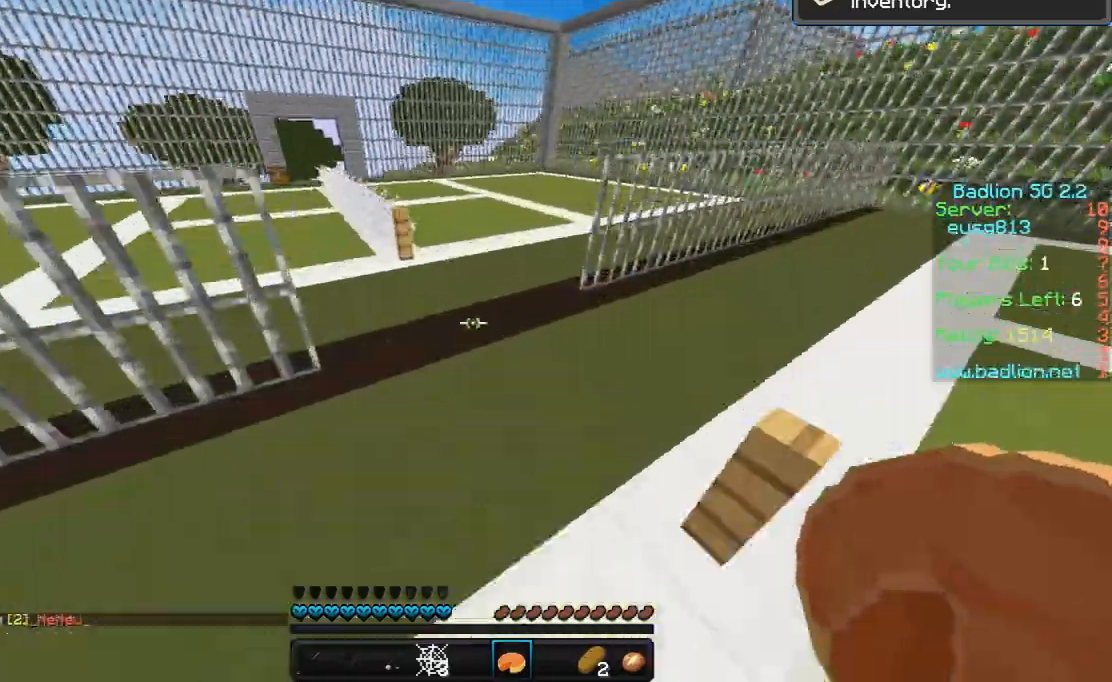
{"keys": ["w"], "mouse": [], "events": [[100, "space", "up"]]}
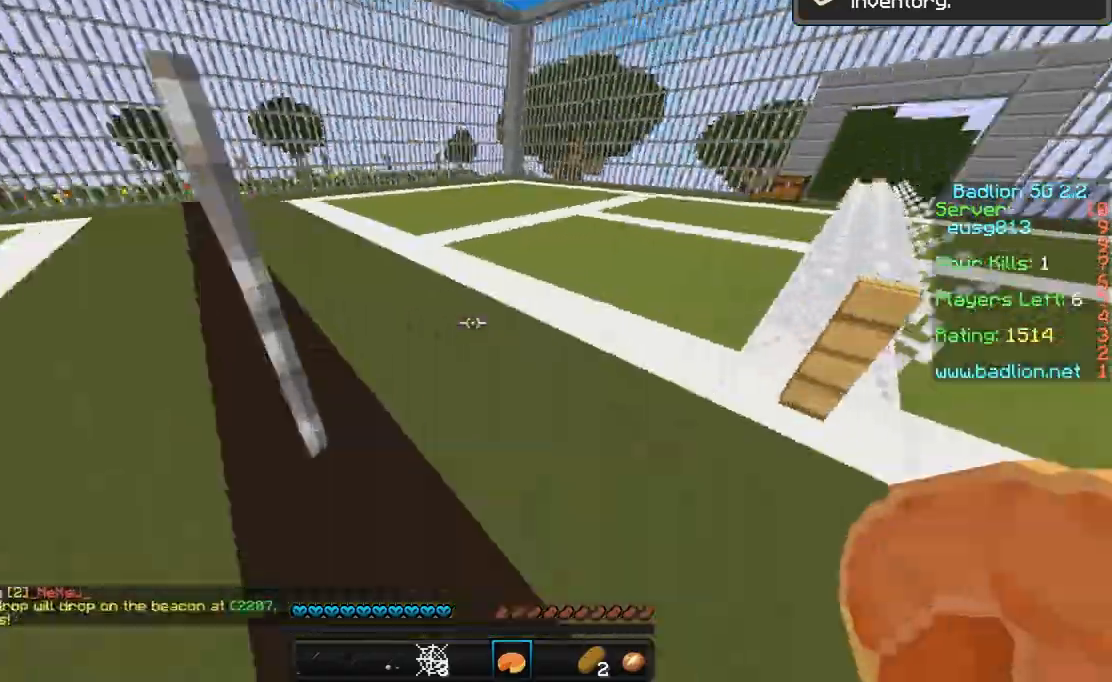
{"keys": ["space", "w"], "mouse": [], "events": [[33, "a", "down"], [133, "a", "up"], [133, "space", "down"]]}
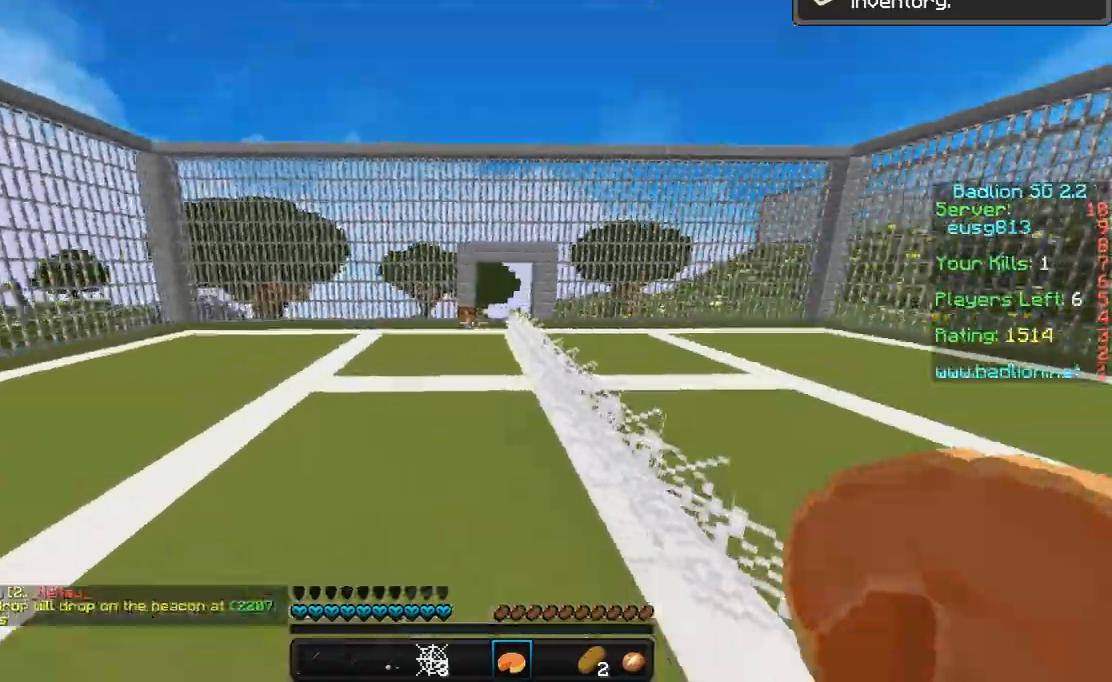
{"keys": ["space", "w"], "mouse": [], "events": []}
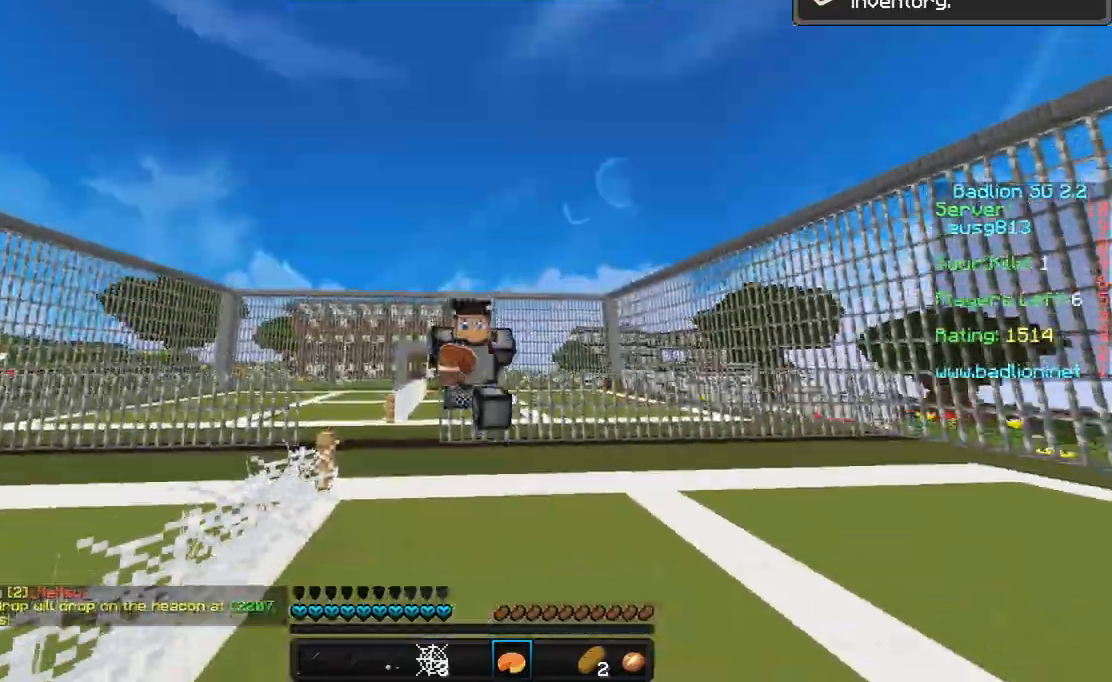
{"keys": ["space", "w"], "mouse": [], "events": []}
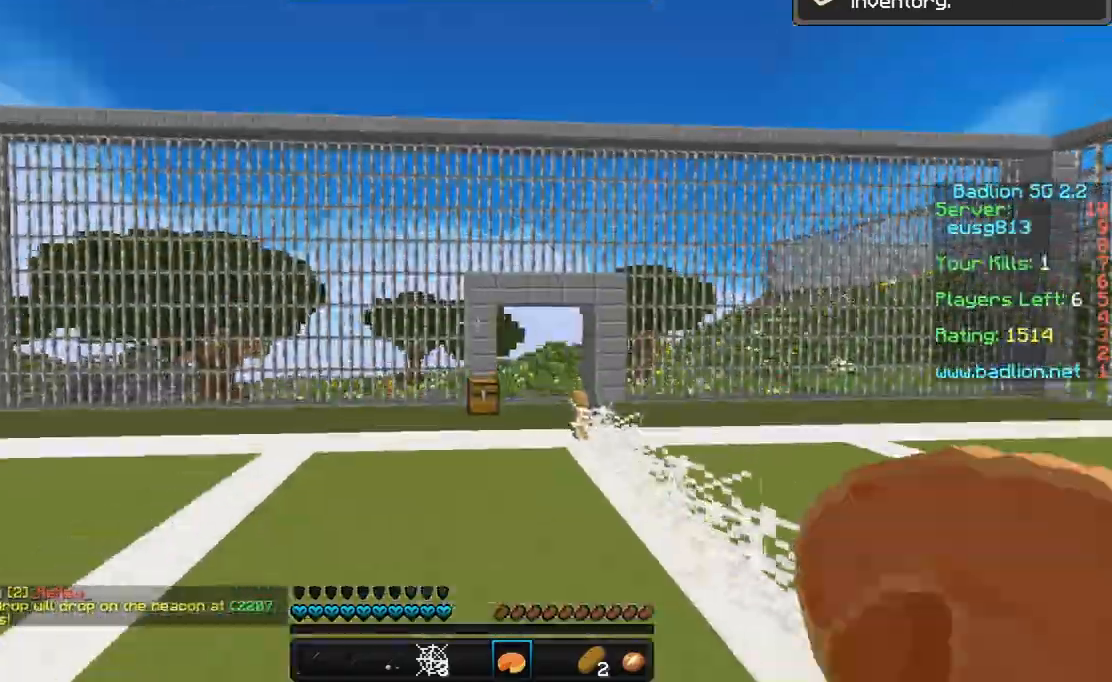
{"keys": ["w"], "mouse": ["right"], "events": [[400, "space", "up"], [500, "mouse_right", "down"]]}